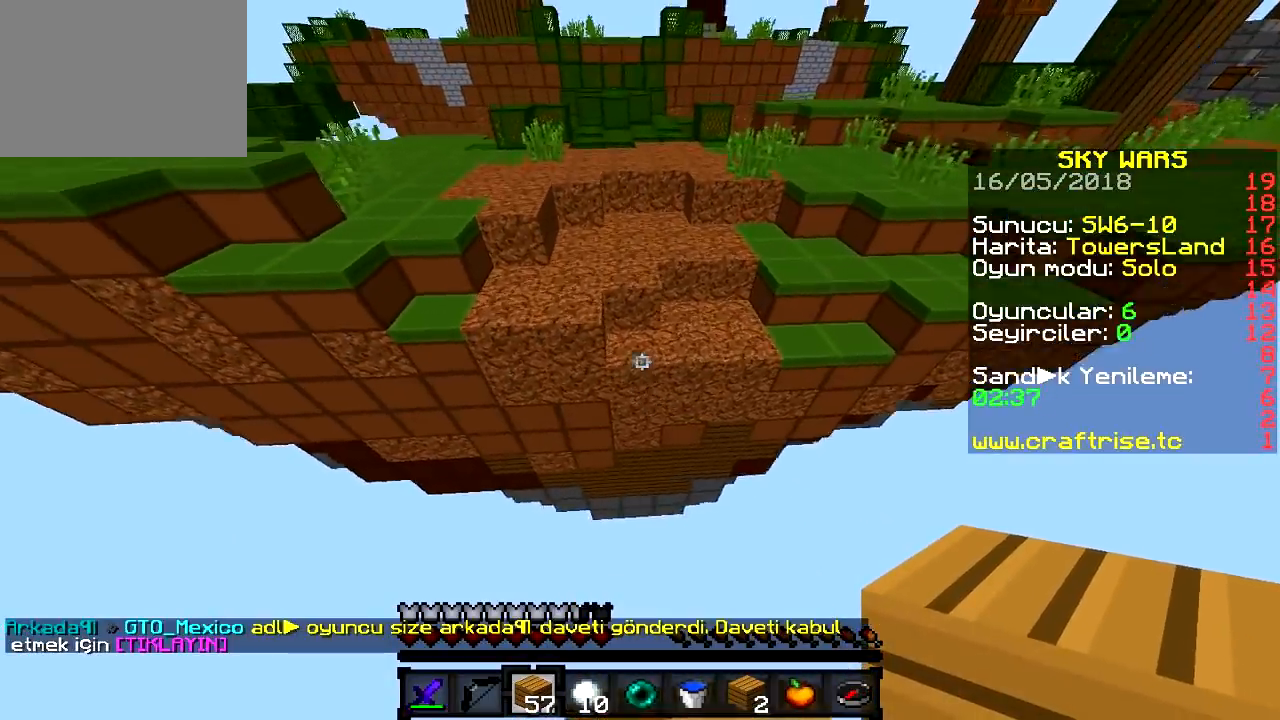
Gameplay with keyboard; each line is a JSON object with the keys held at the frame after it. "events" lists presses ("down") and releases ("up") of "a", "d", "s" and "w" between this image and that frame as [ms after this image, input, new state], when the widget could be followed in between. No other keys are recorded. Mouse input is not recorded.
{"keys": ["w"], "events": []}
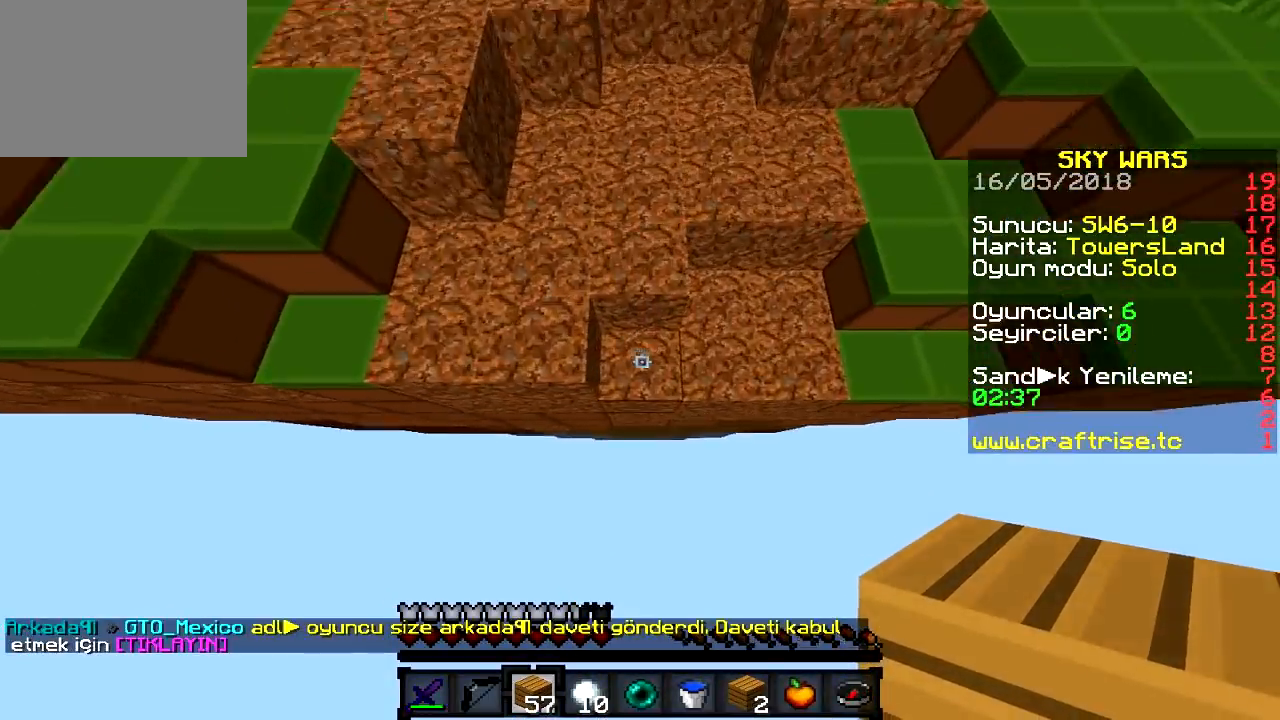
{"keys": ["w"], "events": []}
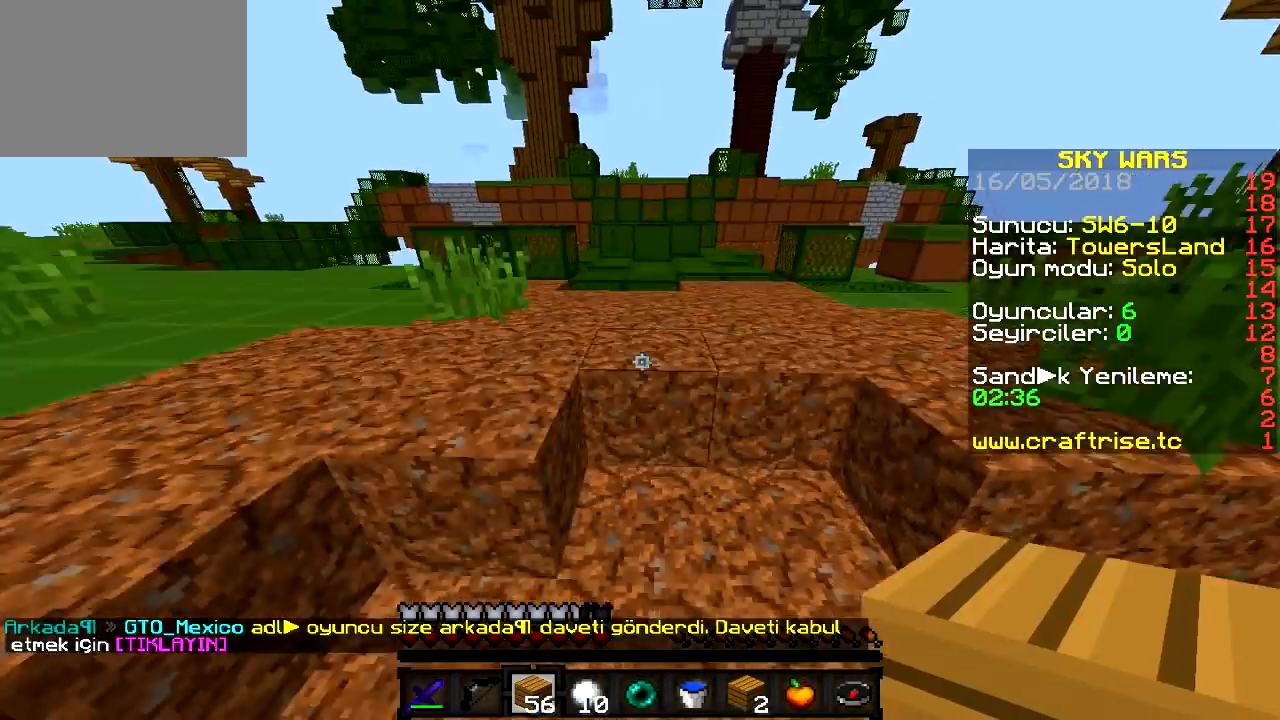
{"keys": ["w"], "events": []}
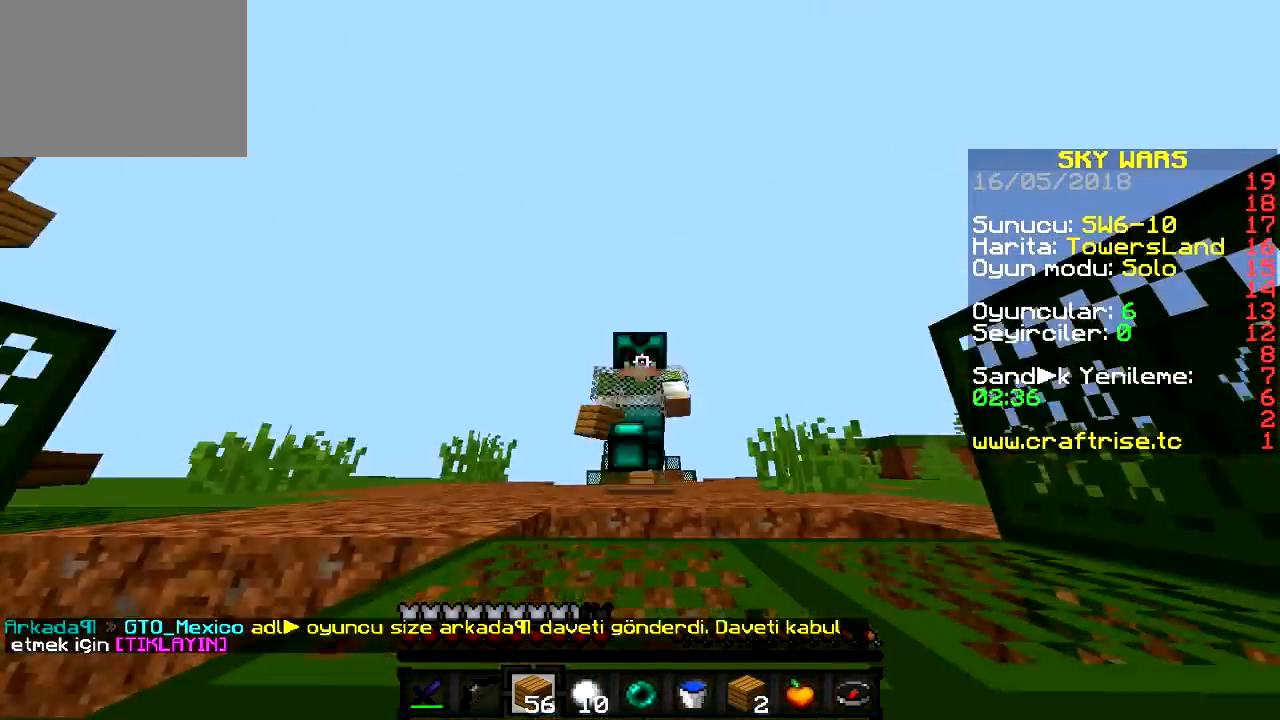
{"keys": ["w"], "events": []}
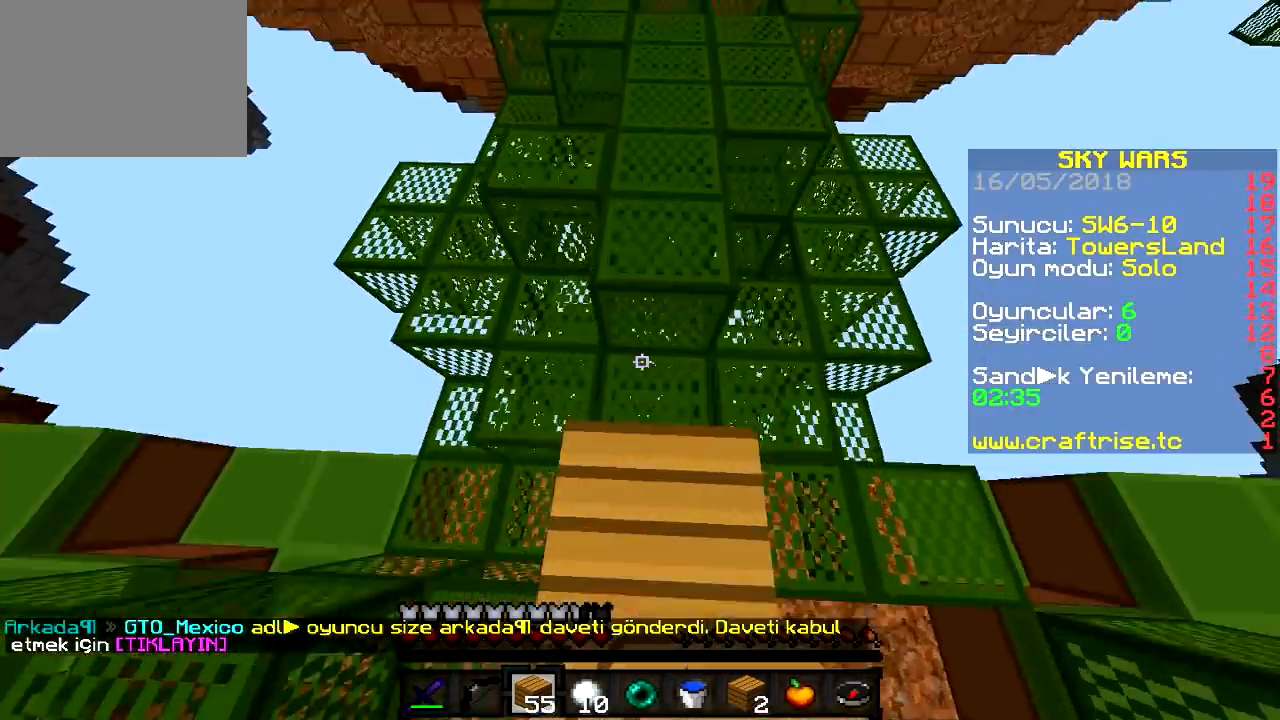
{"keys": ["w"], "events": []}
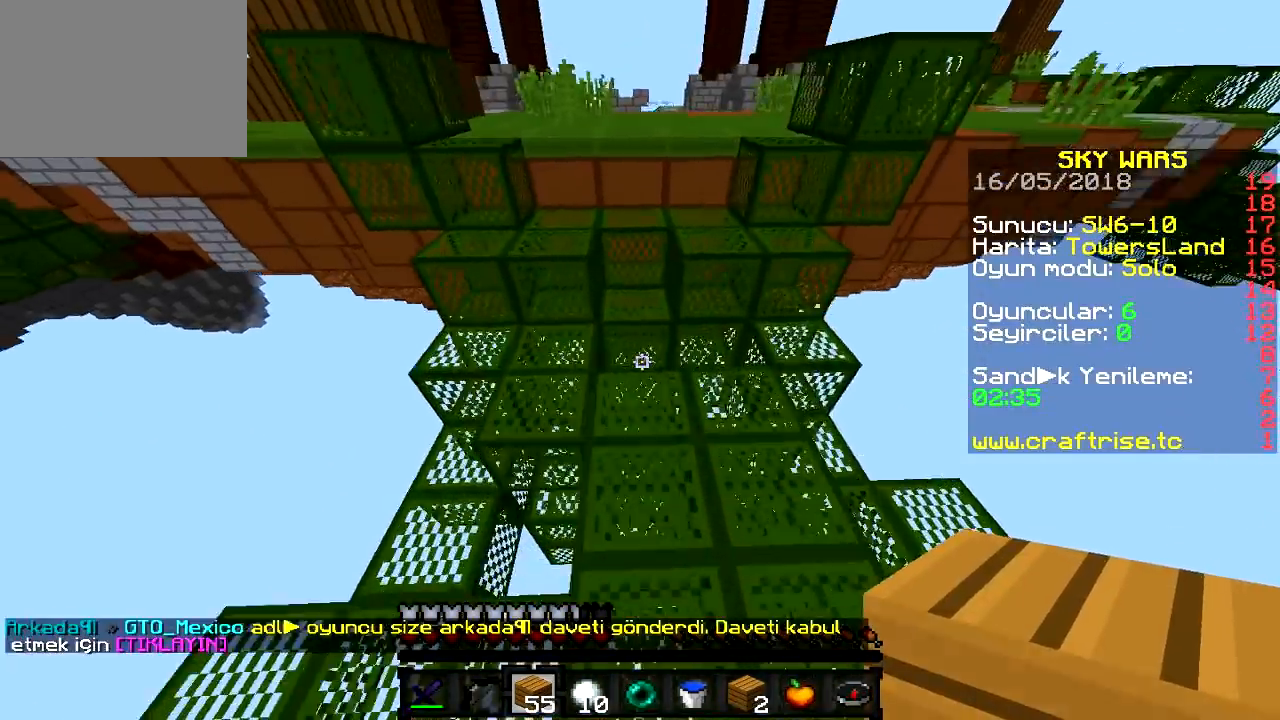
{"keys": ["a", "w"], "events": [[400, "a", "down"]]}
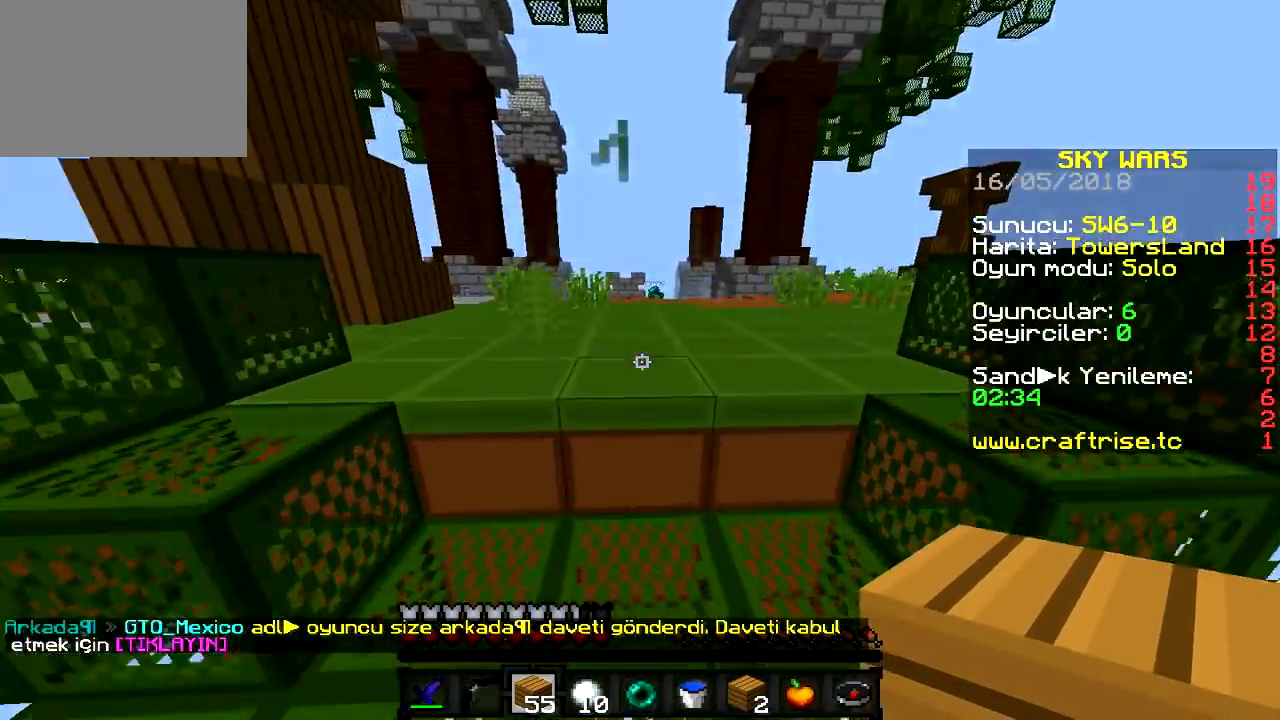
{"keys": ["w"], "events": [[217, "a", "up"]]}
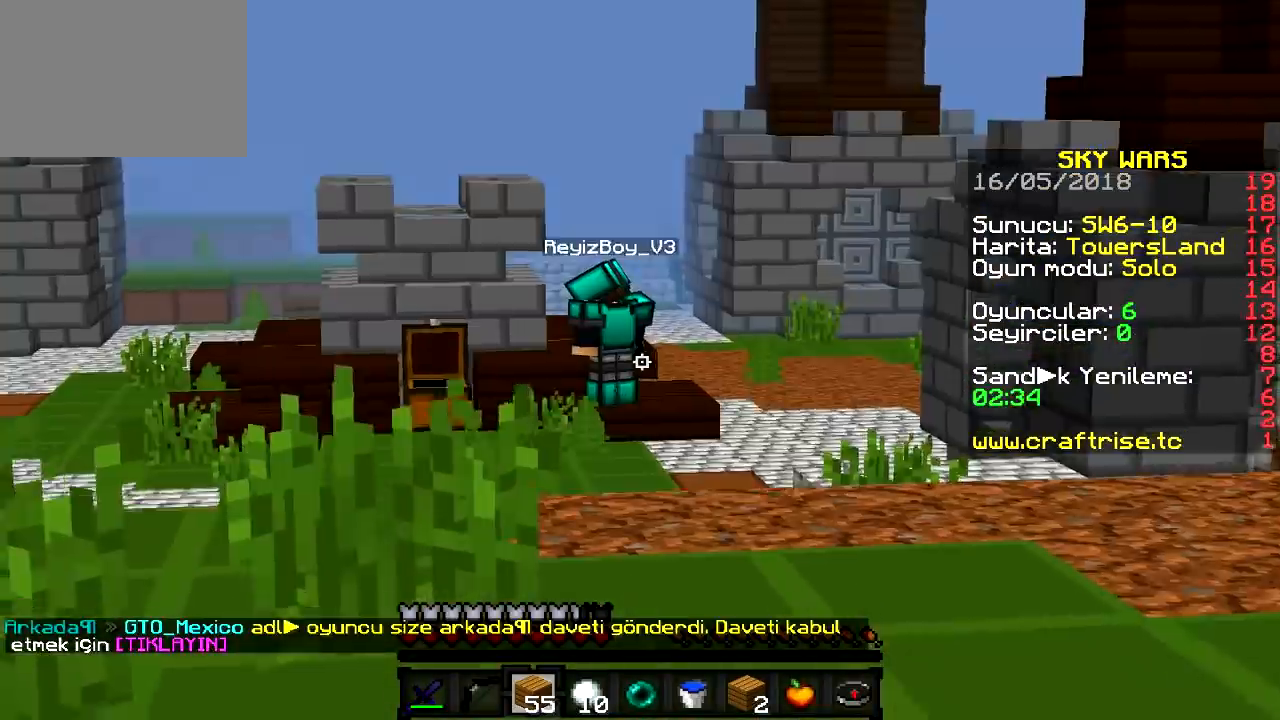
{"keys": ["w"], "events": []}
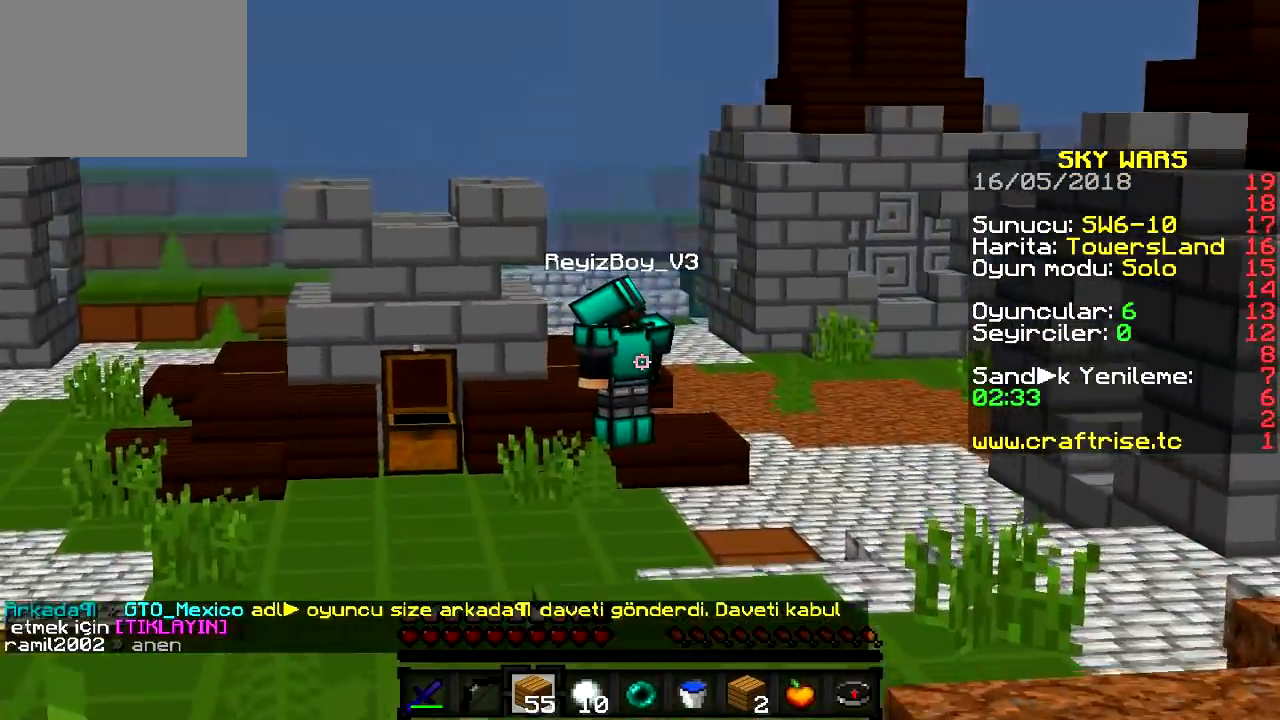
{"keys": ["w"], "events": []}
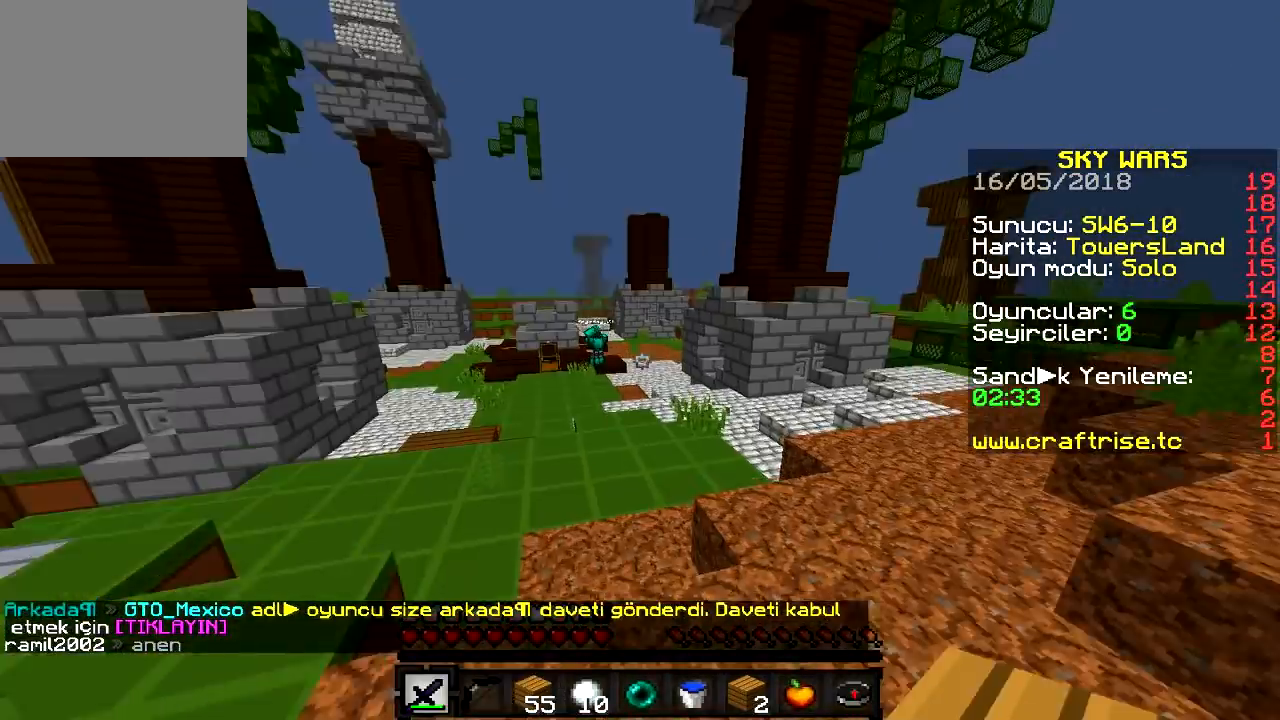
{"keys": ["w"], "events": []}
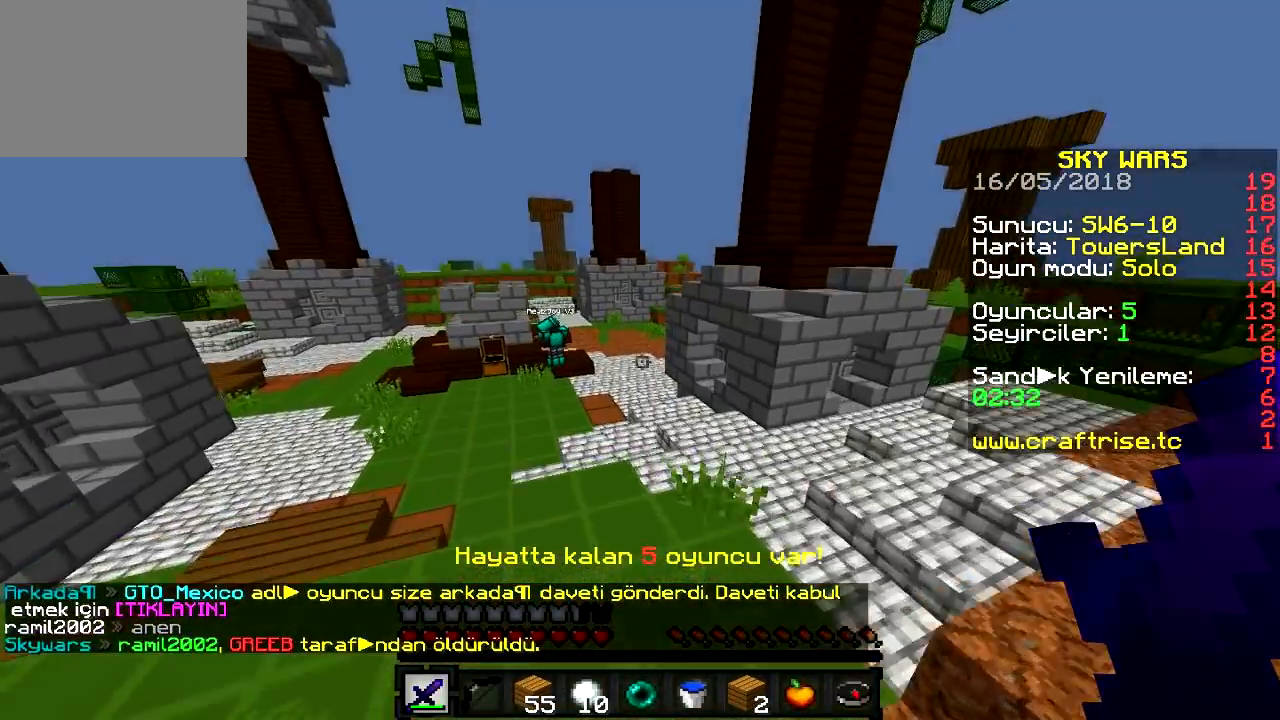
{"keys": ["w"], "events": []}
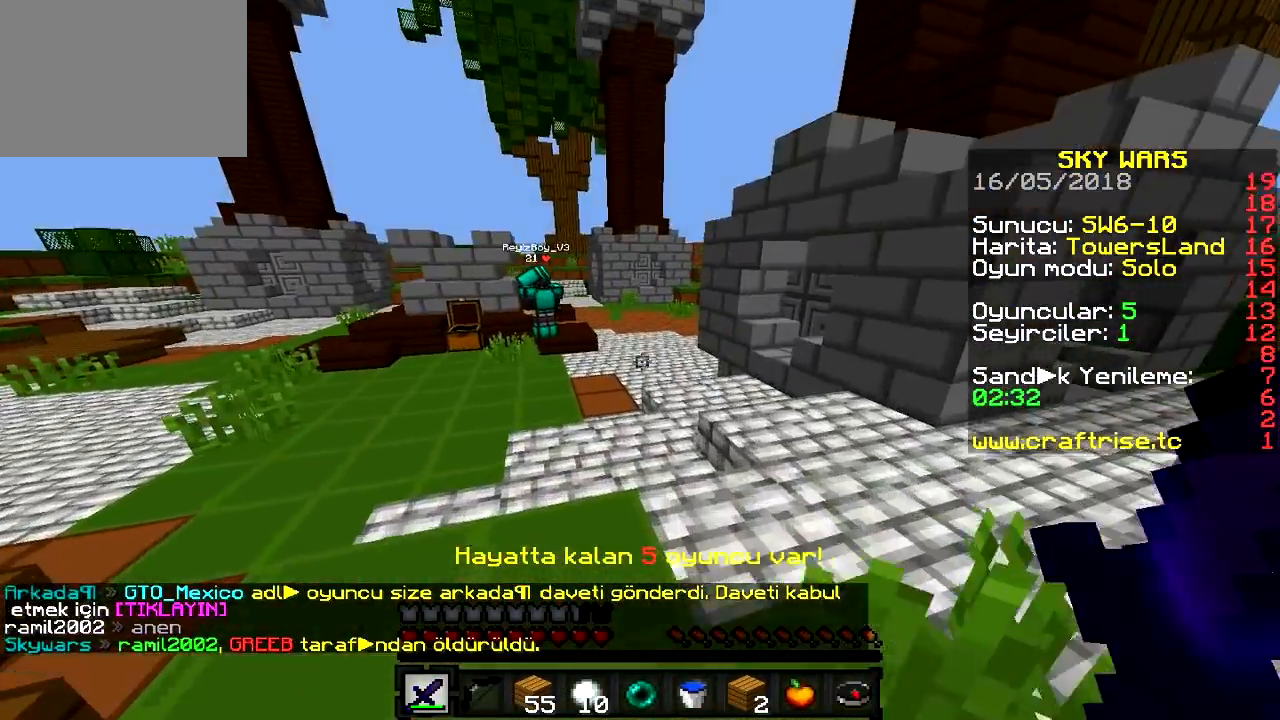
{"keys": ["d", "w"], "events": [[434, "d", "down"]]}
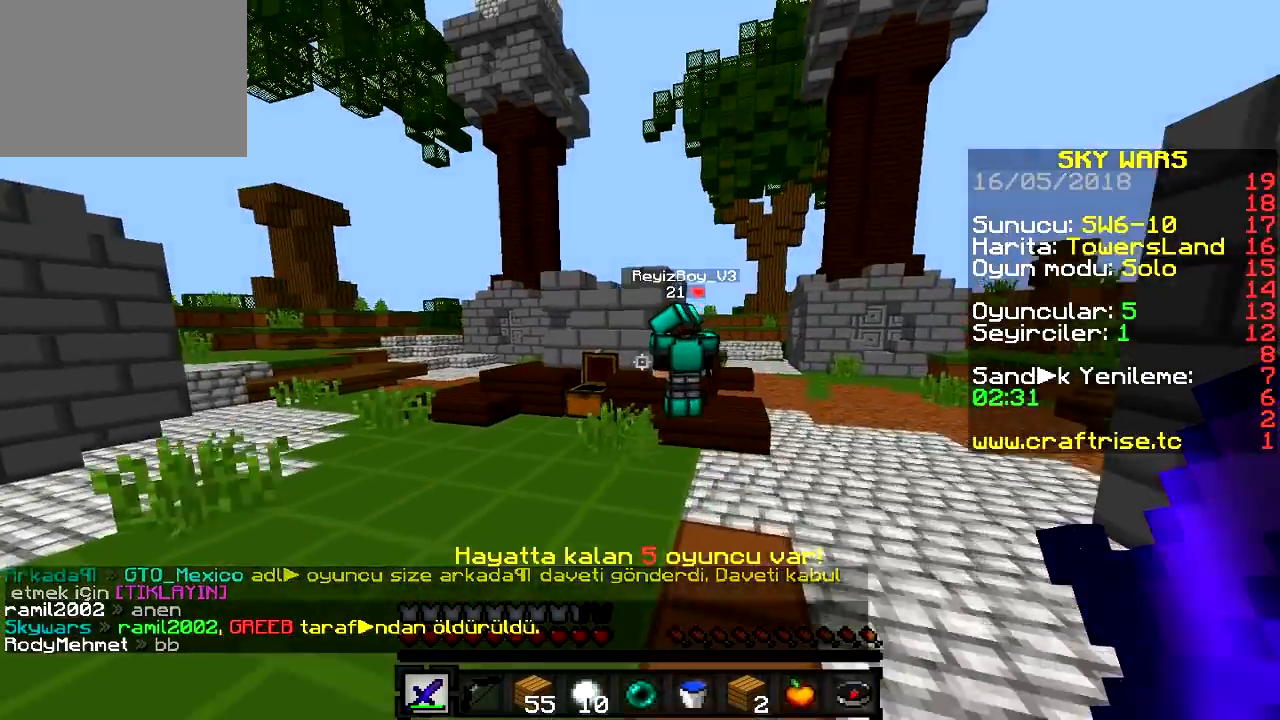
{"keys": ["d", "w"], "events": []}
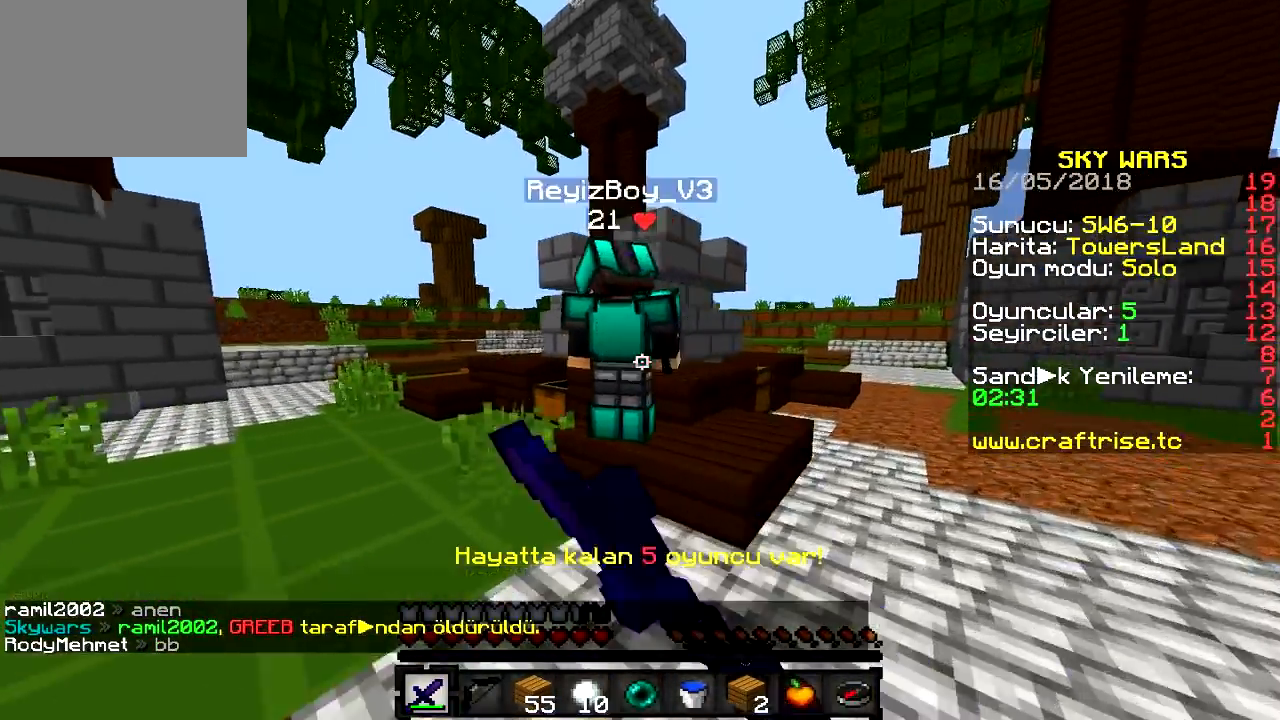
{"keys": ["a"], "events": [[50, "a", "down"], [100, "d", "up"], [234, "a", "up"], [234, "d", "down"], [417, "d", "up"], [417, "w", "up"], [467, "a", "down"]]}
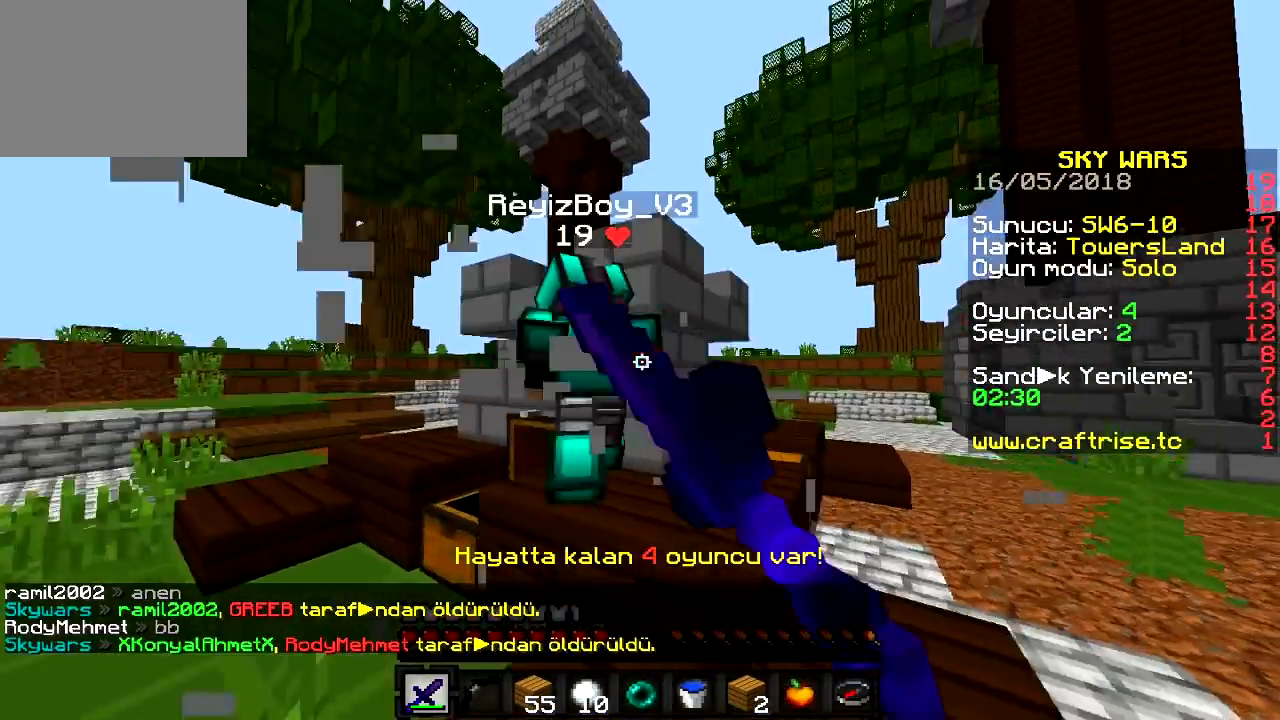
{"keys": ["a"], "events": []}
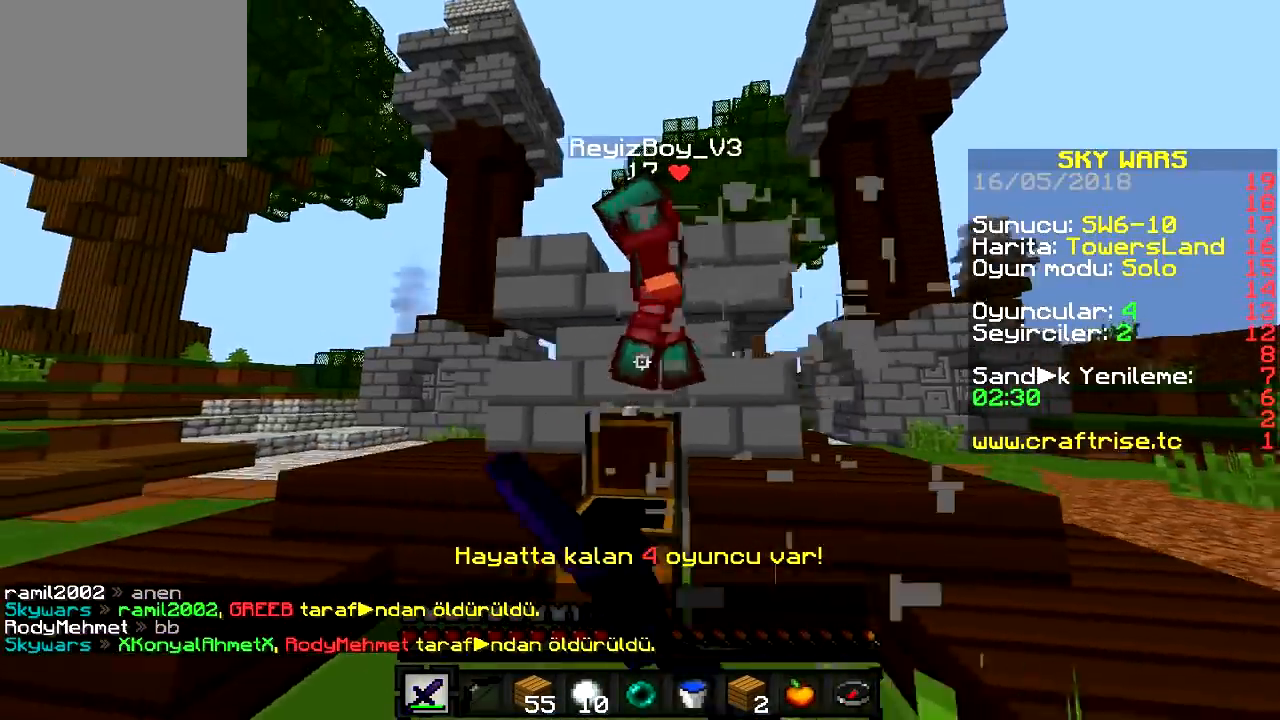
{"keys": ["a"]}
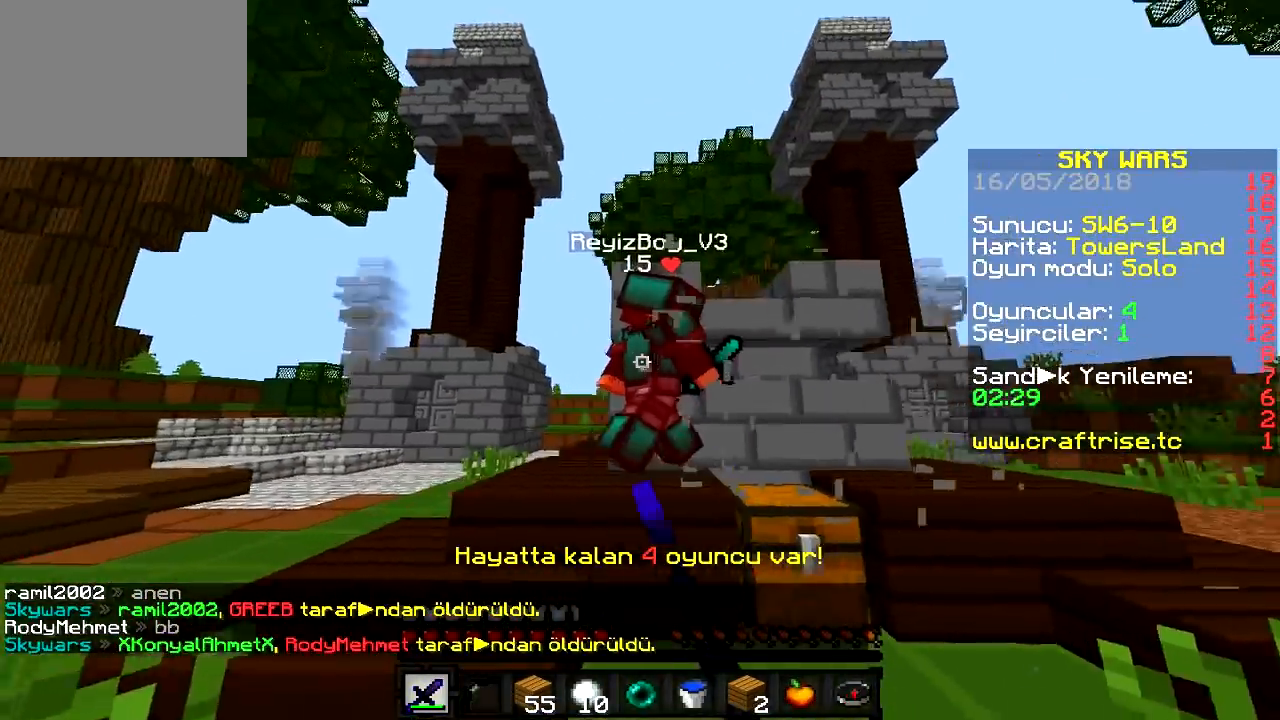
{"keys": ["a"], "events": [[50, "w", "down"], [350, "w", "up"]]}
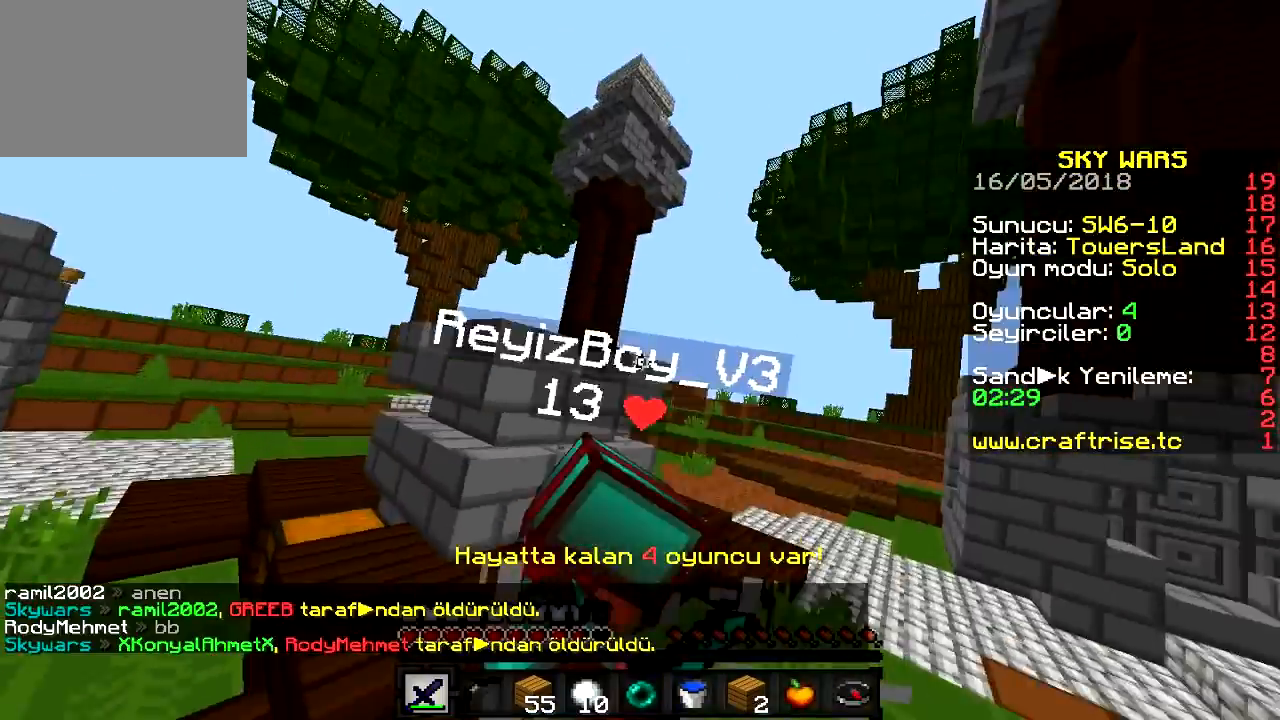
{"keys": ["a", "d", "w"], "events": [[284, "w", "down"], [434, "d", "down"]]}
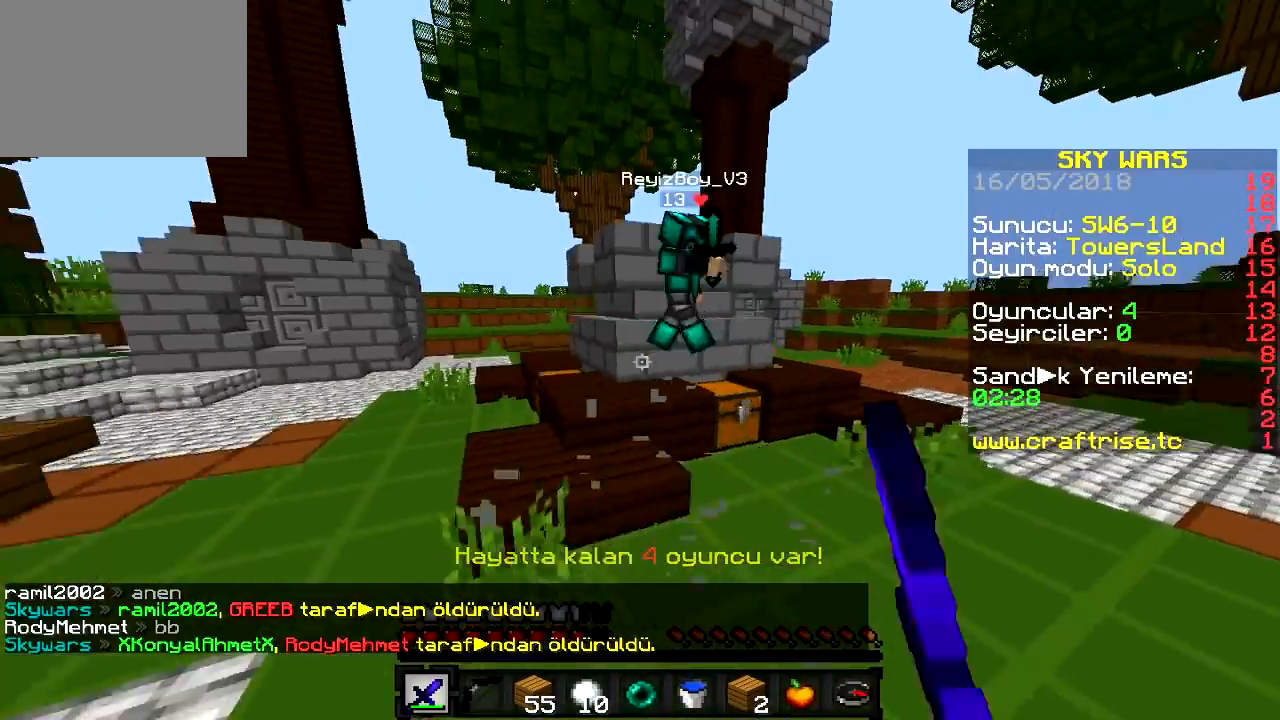
{"keys": ["d", "w"], "events": [[16, "a", "up"]]}
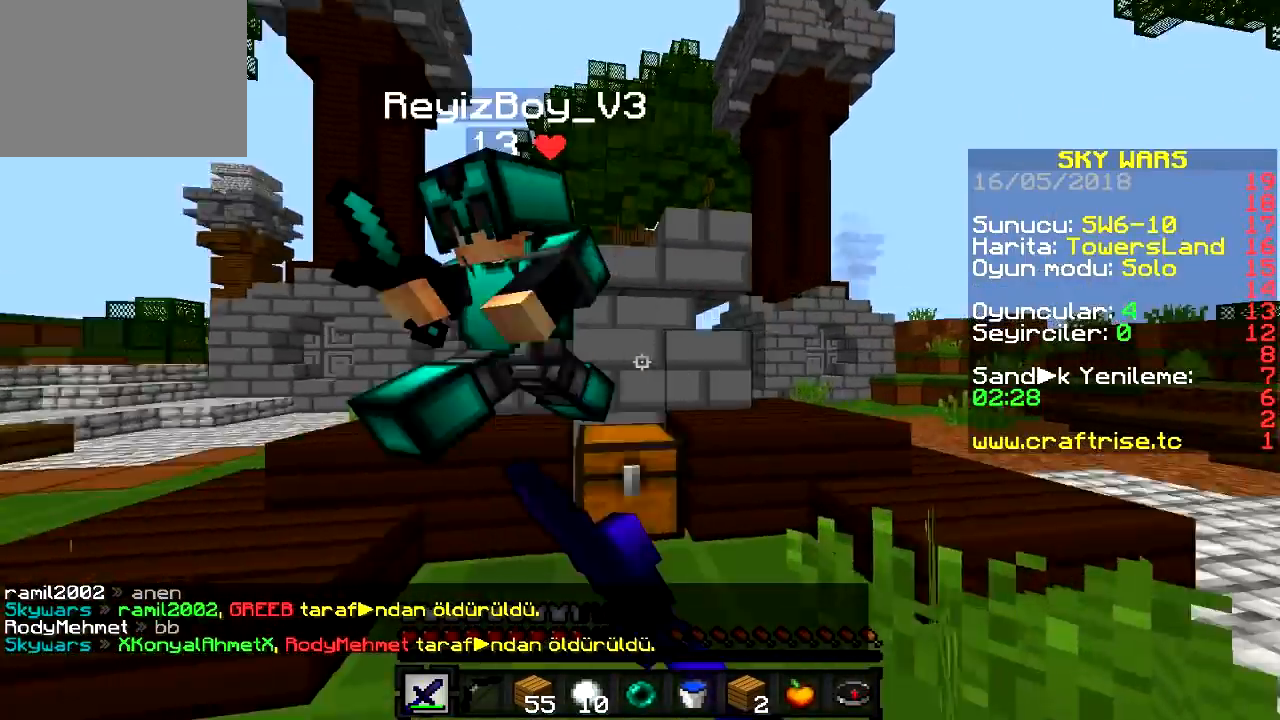
{"keys": ["a", "s"], "events": [[50, "w", "up"], [317, "s", "down"], [350, "a", "down"], [400, "d", "up"]]}
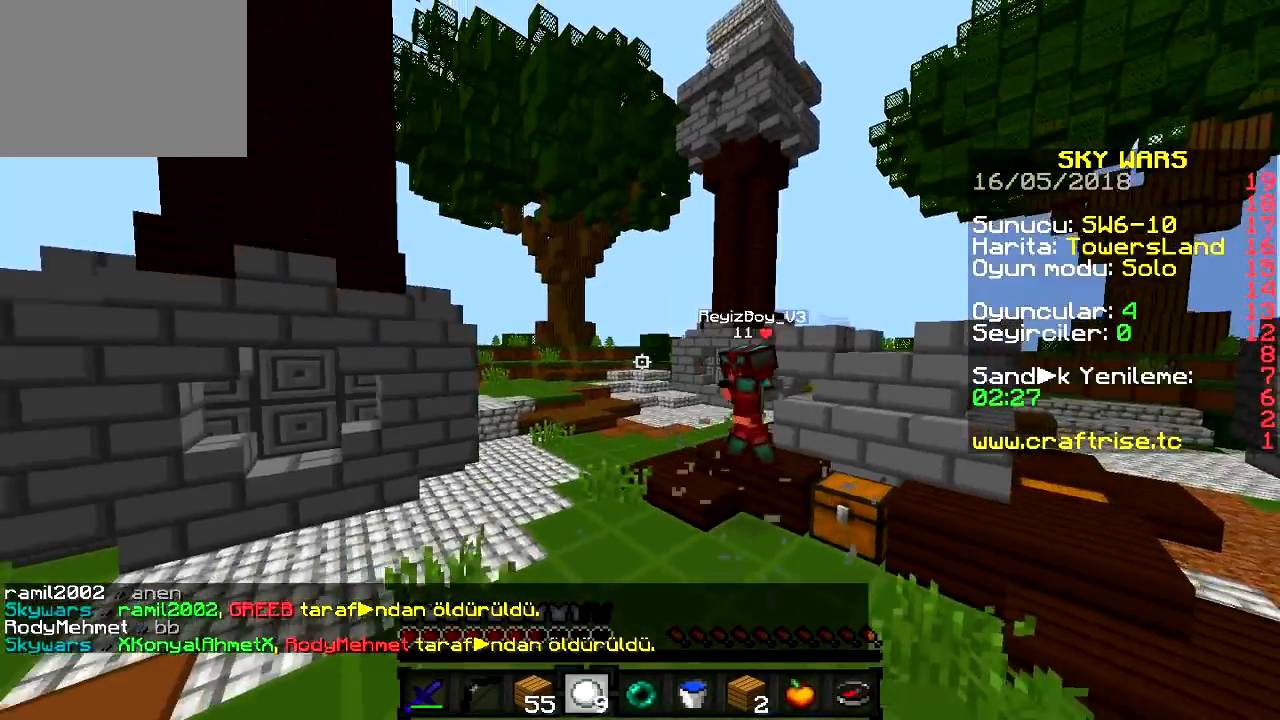
{"keys": ["a", "w"], "events": [[283, "s", "up"], [333, "w", "down"]]}
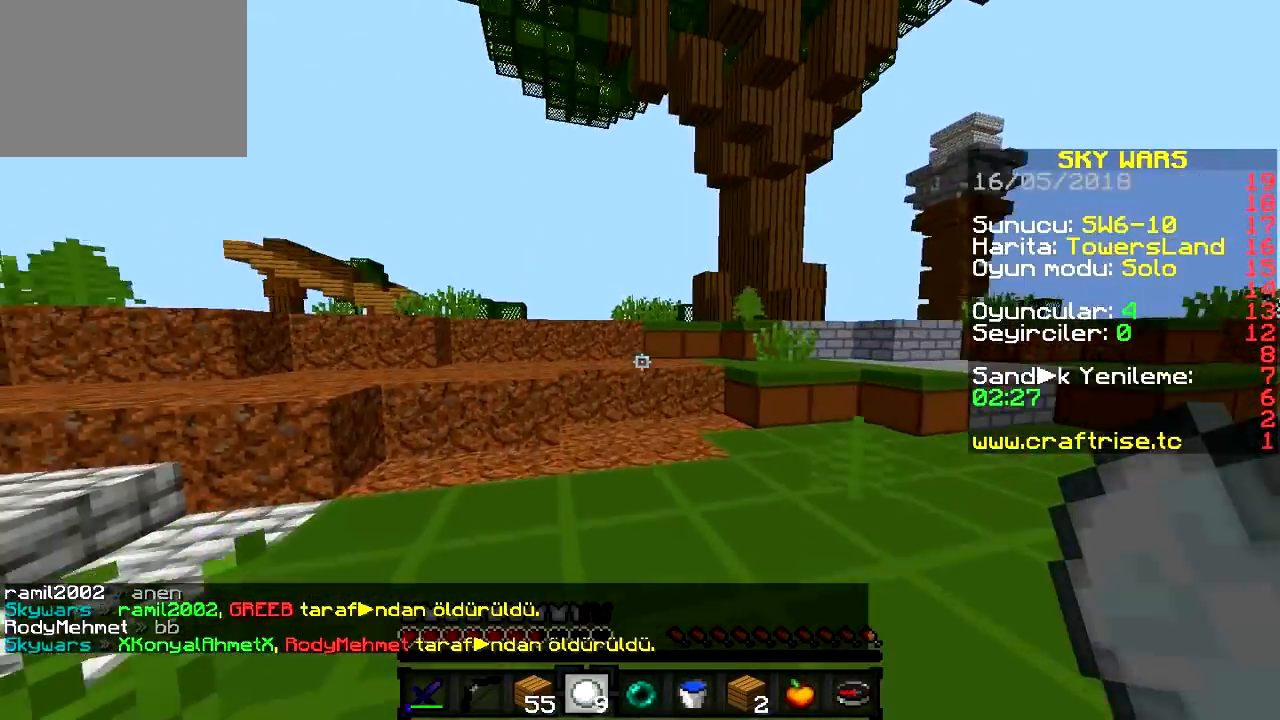
{"keys": ["w"], "events": [[117, "a", "up"]]}
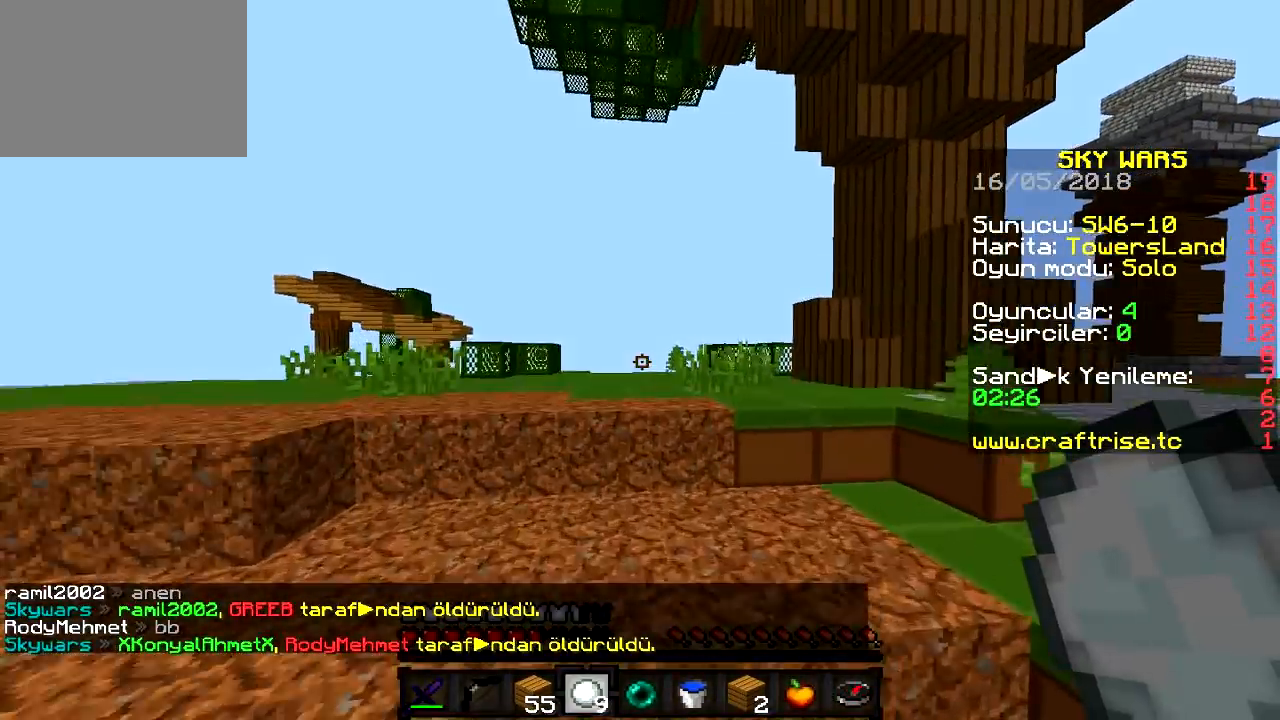
{"keys": ["w"], "events": []}
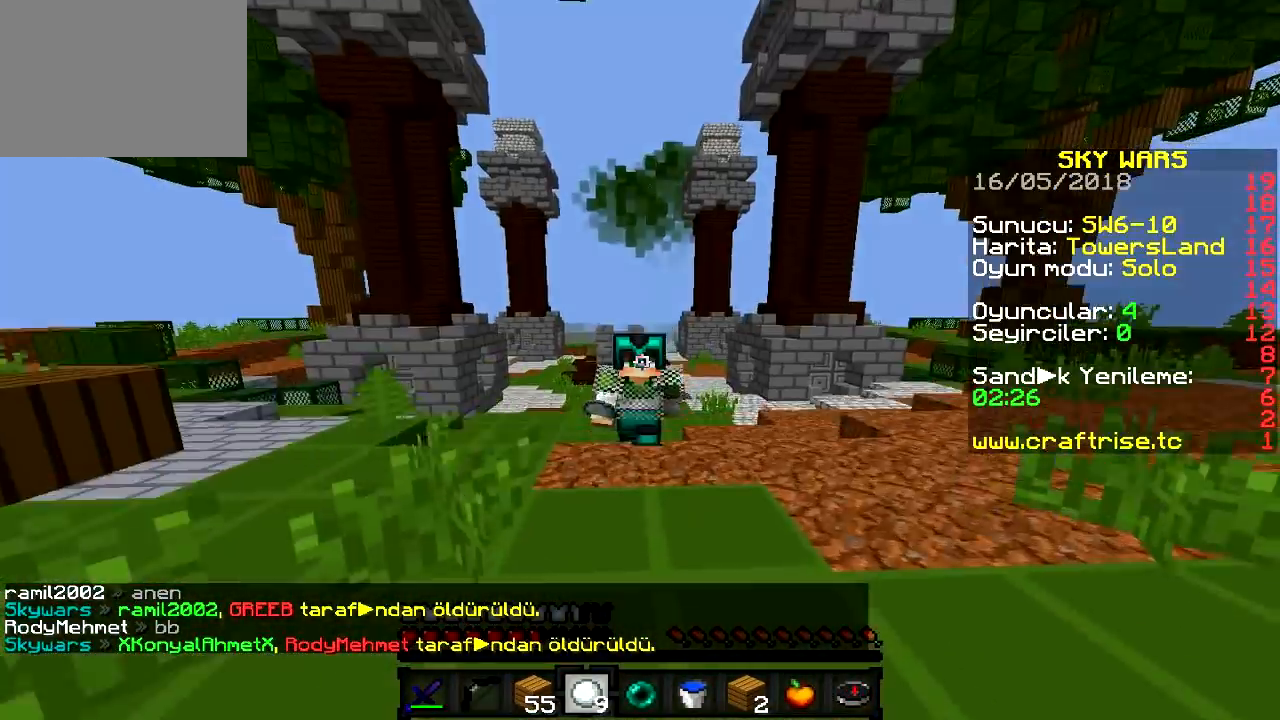
{"keys": ["w"], "events": []}
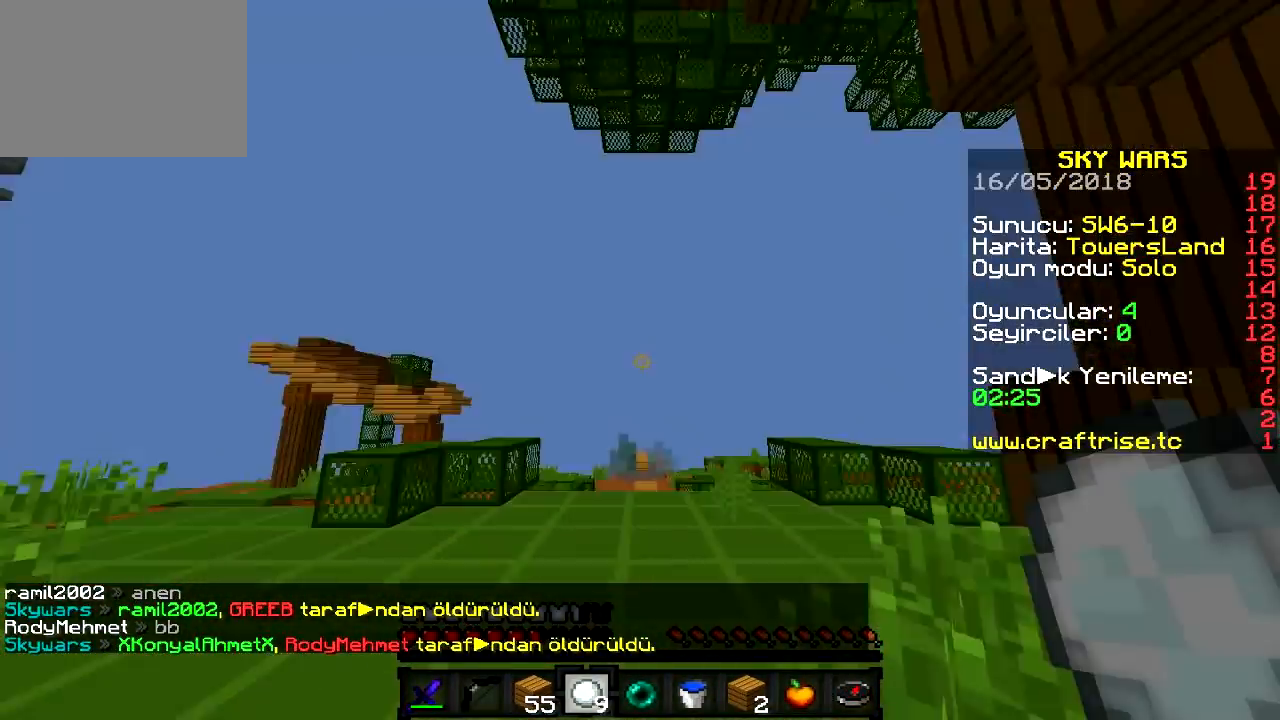
{"keys": ["w"], "events": []}
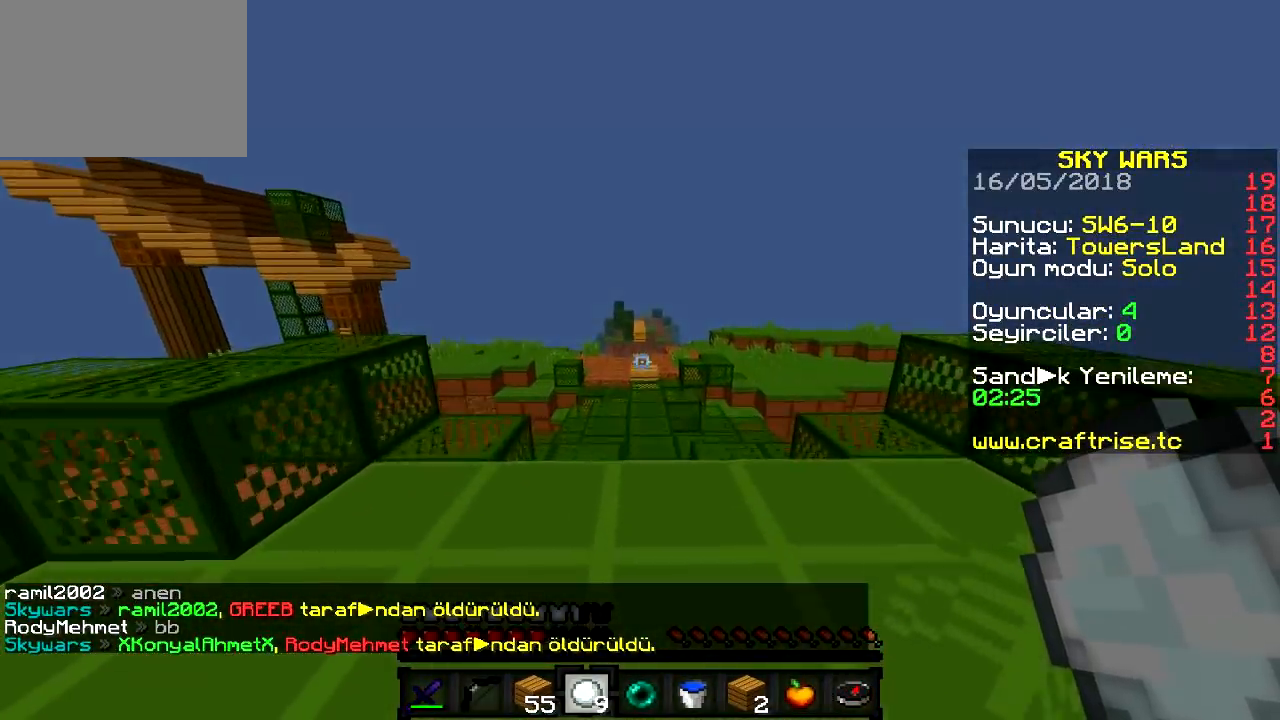
{"keys": ["w"], "events": []}
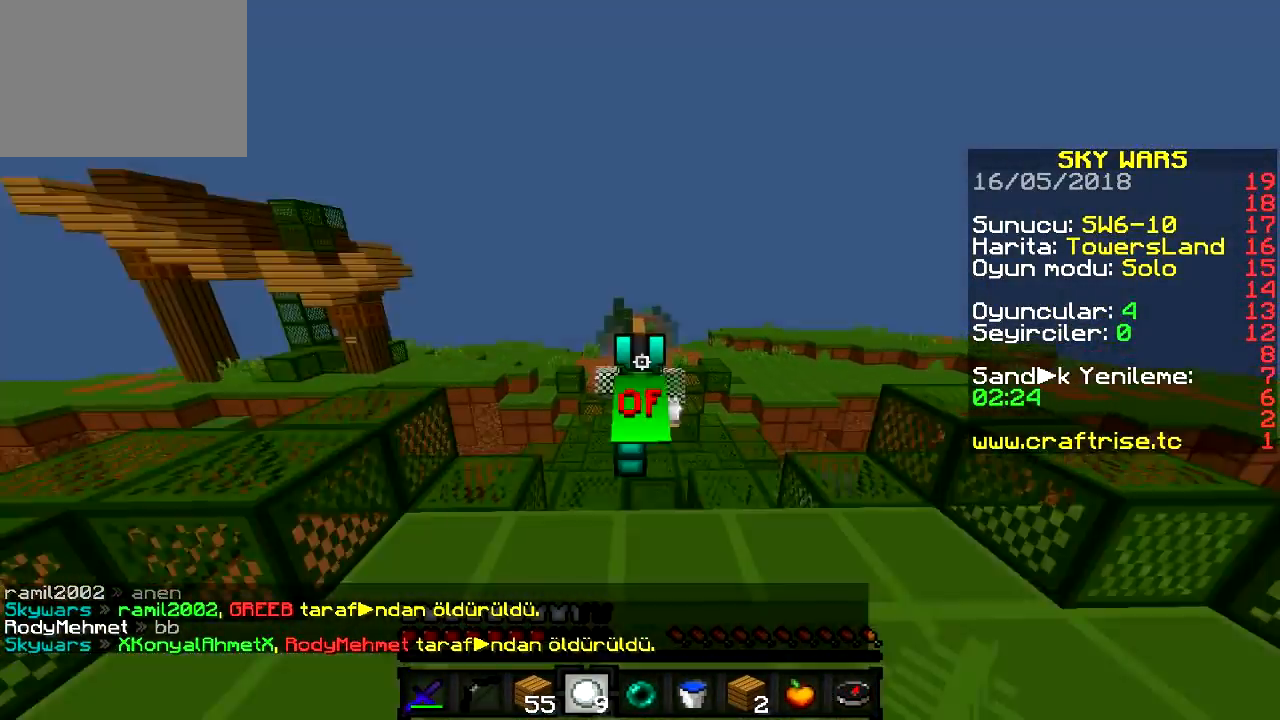
{"keys": ["w"], "events": []}
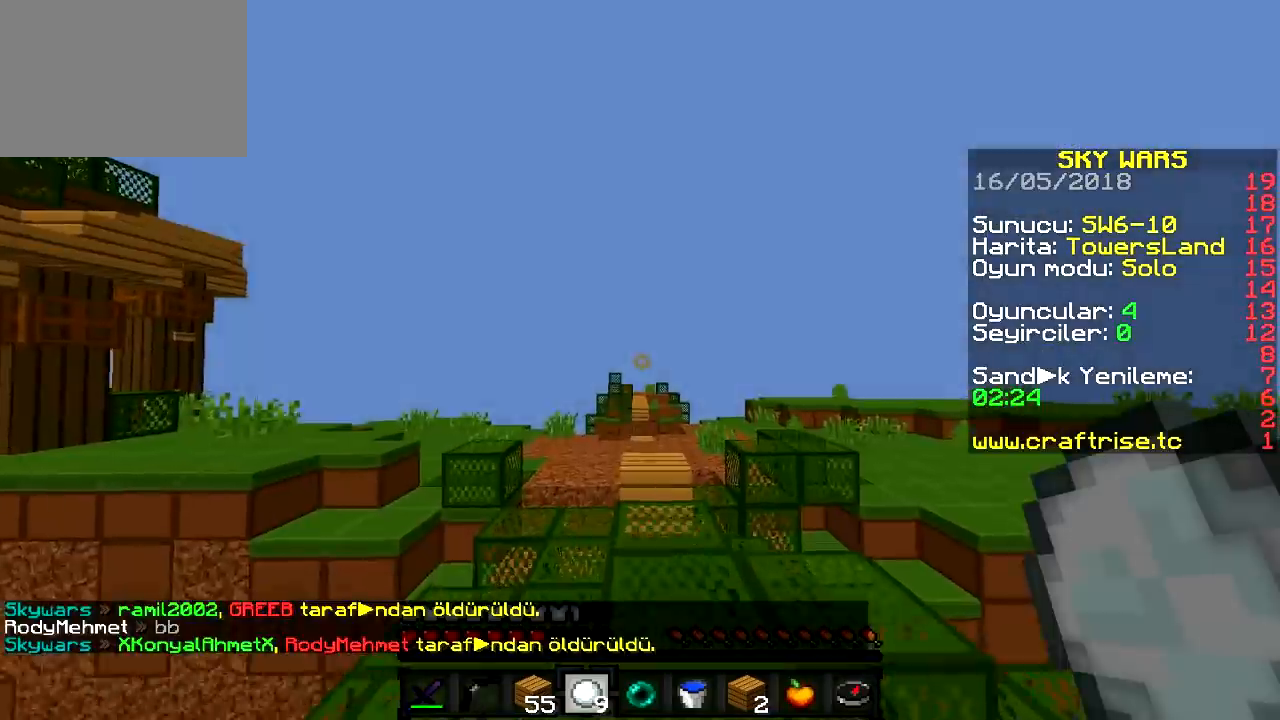
{"keys": ["w"], "events": []}